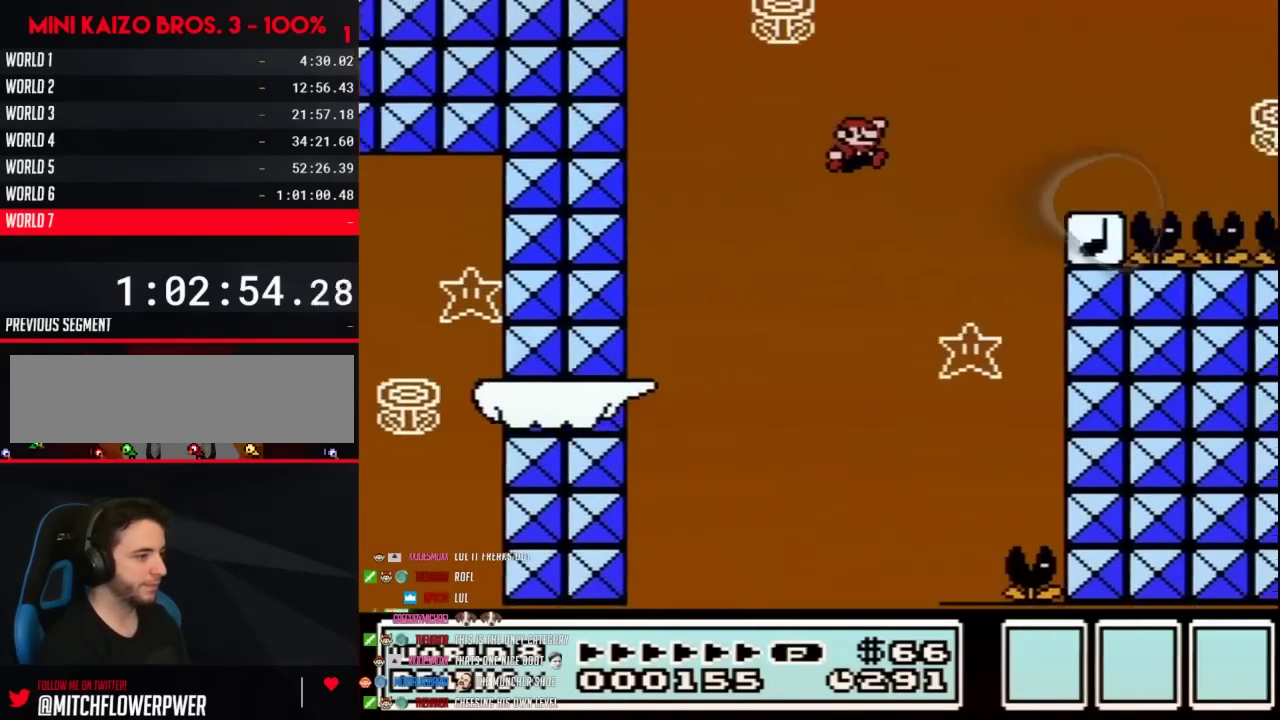
Gameplay with a controller (Nintendo layout); each line is a JSON object with the inputs held at the frame after it. "events" lists button and stick changes between this image and that frame as [ms after this image, input, new state], when the widget could be followed in between. Not read: L3 R3.
{"buttons": ["B", "DPAD_LEFT"], "events": [[217, "A", "up"], [300, "DPAD_RIGHT", "up"], [333, "DPAD_LEFT", "down"]]}
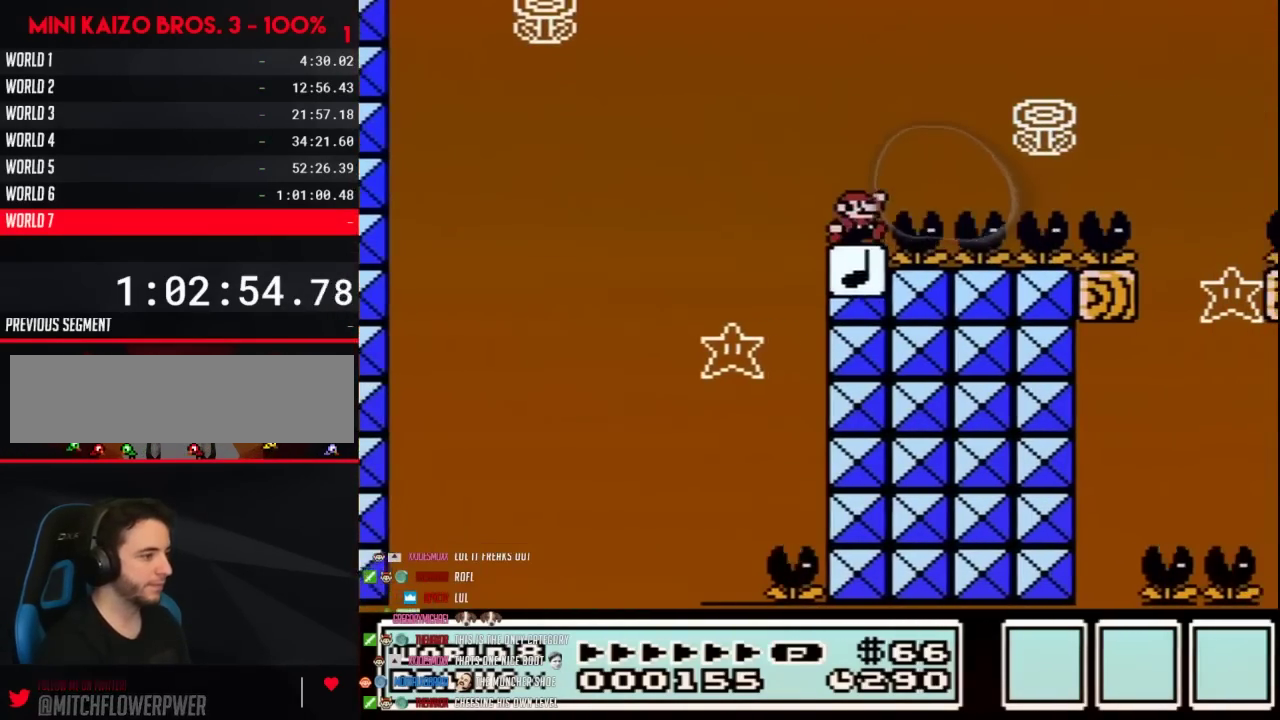
{"buttons": ["A", "B", "DPAD_RIGHT"], "events": [[50, "A", "down"], [83, "DPAD_LEFT", "up"], [83, "DPAD_RIGHT", "down"]]}
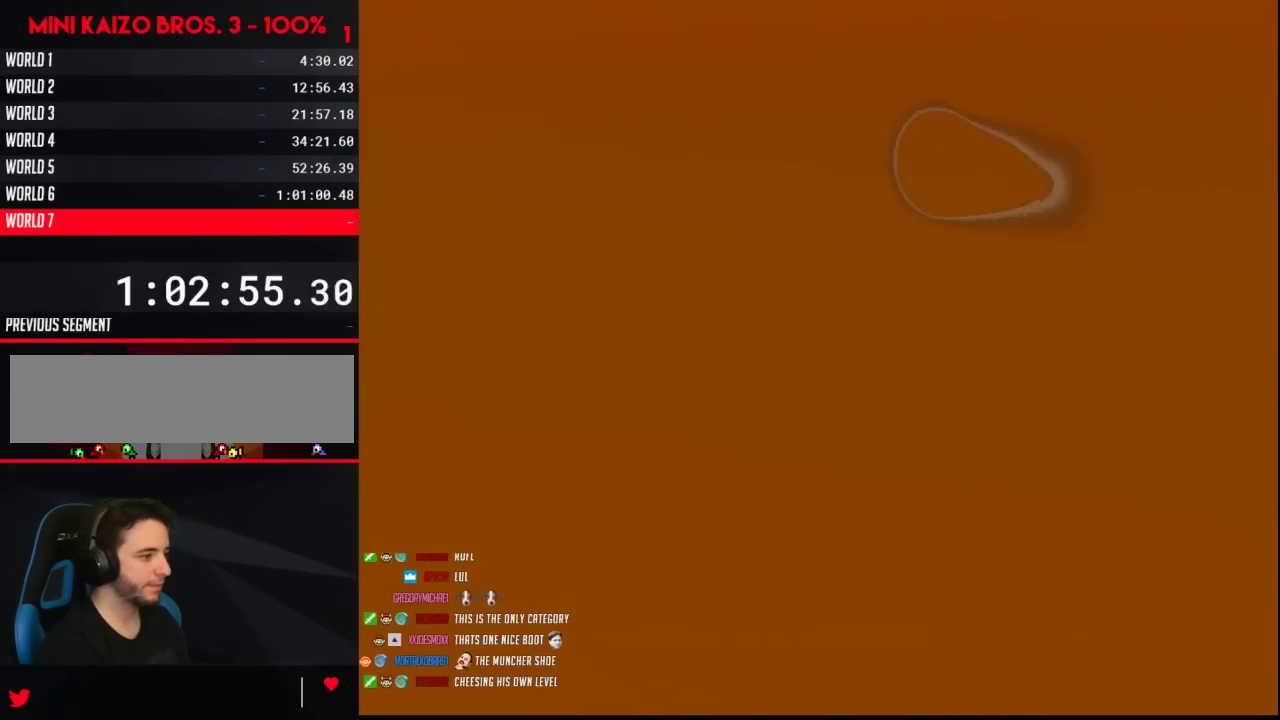
{"buttons": ["A"], "events": [[267, "B", "up"], [267, "DPAD_RIGHT", "up"], [367, "A", "up"], [417, "A", "down"]]}
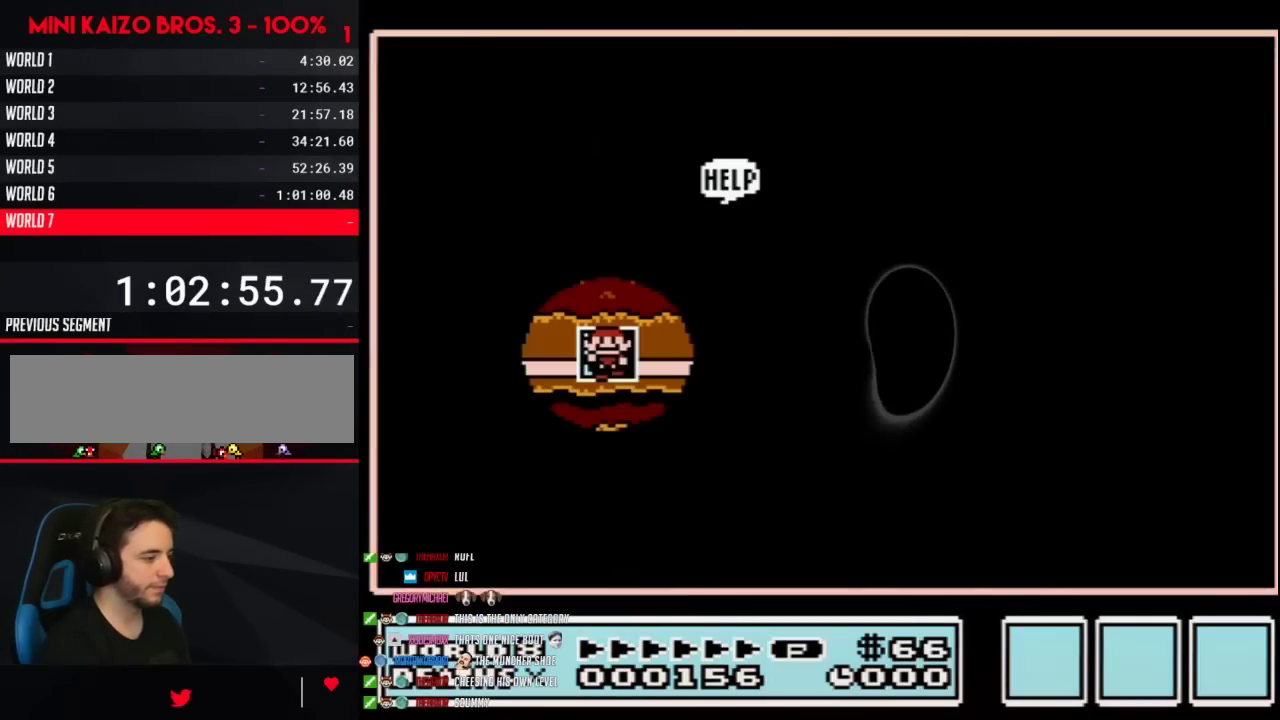
{"buttons": ["A"], "events": []}
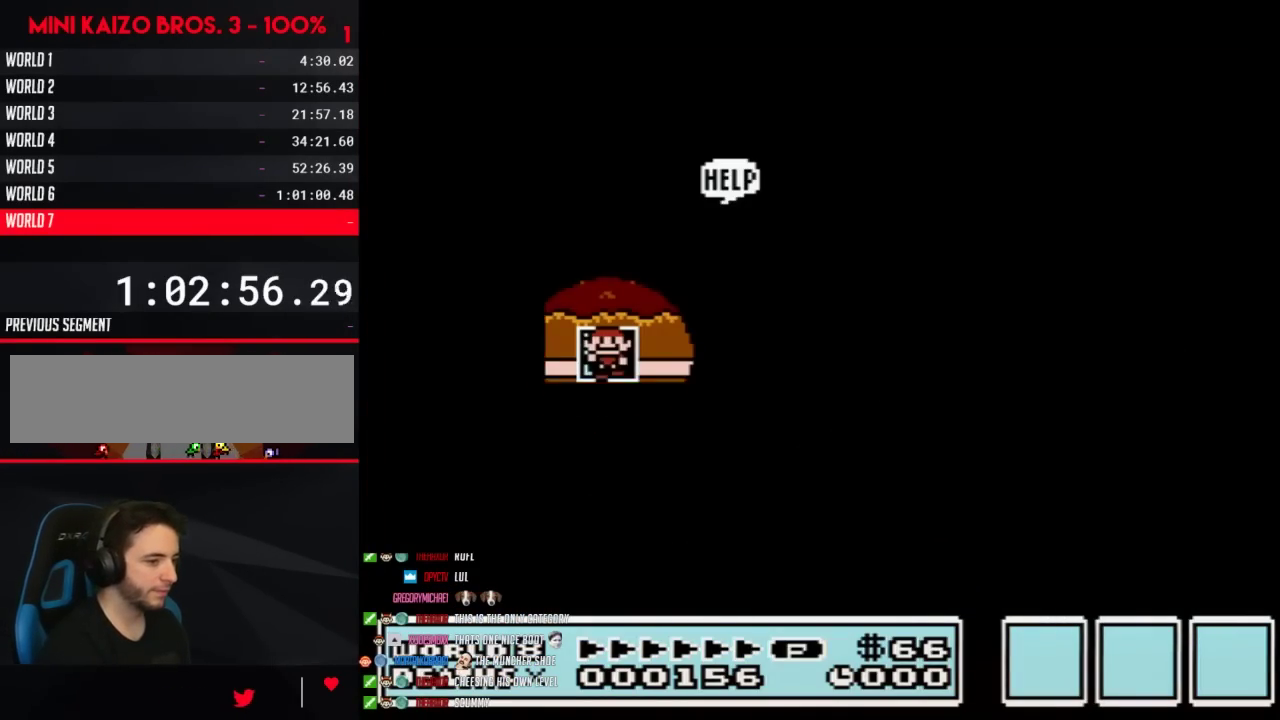
{"buttons": ["A"], "events": []}
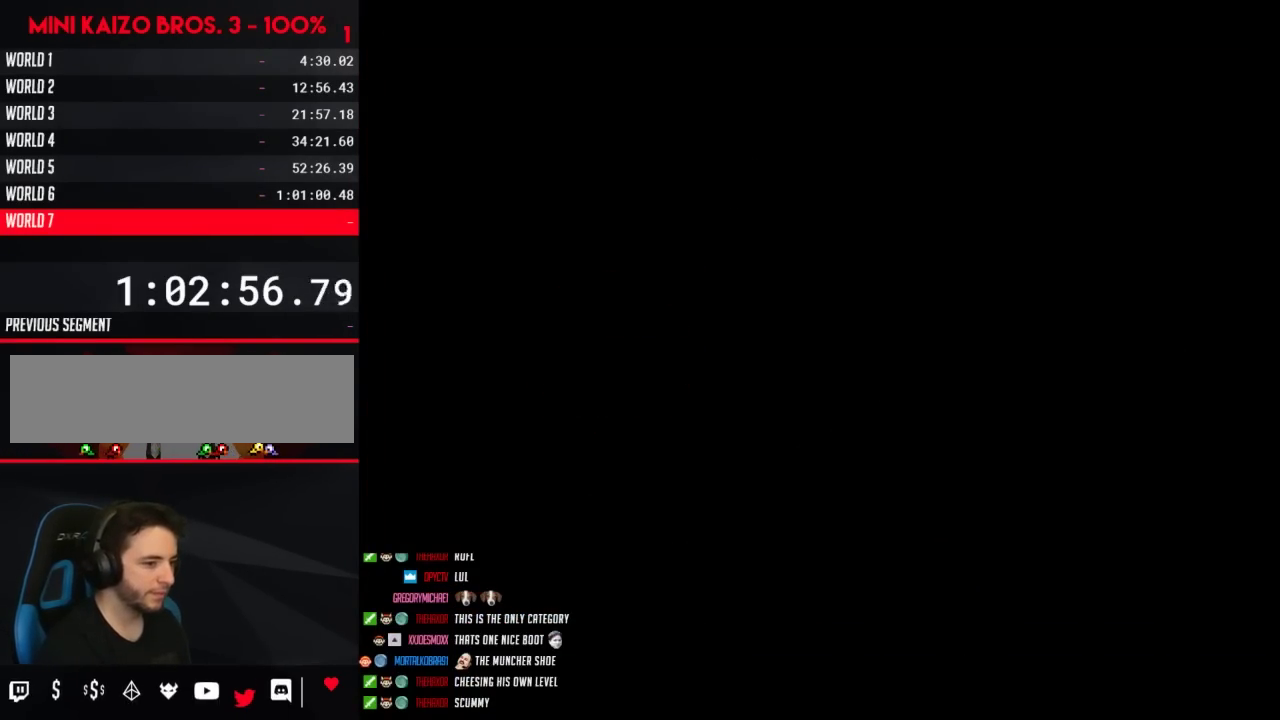
{"buttons": ["B", "DPAD_RIGHT"], "events": [[150, "A", "up"], [150, "B", "down"], [150, "DPAD_RIGHT", "down"]]}
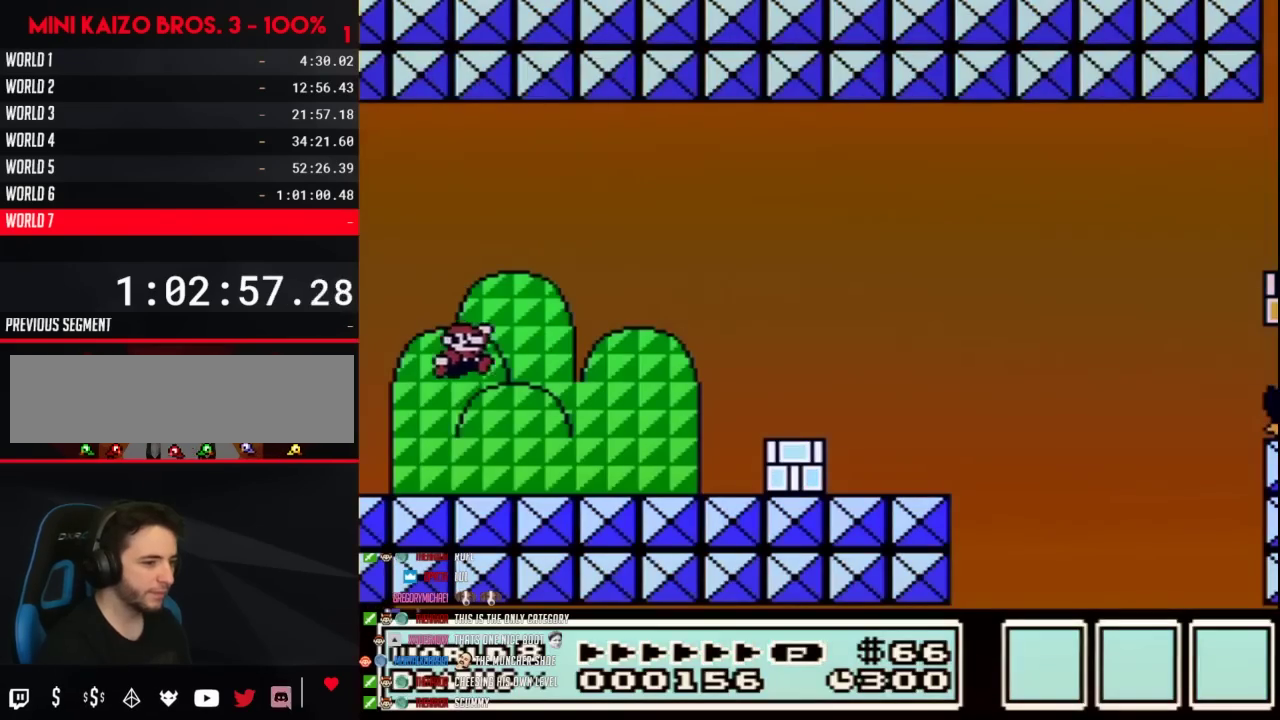
{"buttons": ["A", "B", "DPAD_RIGHT"], "events": [[400, "A", "down"]]}
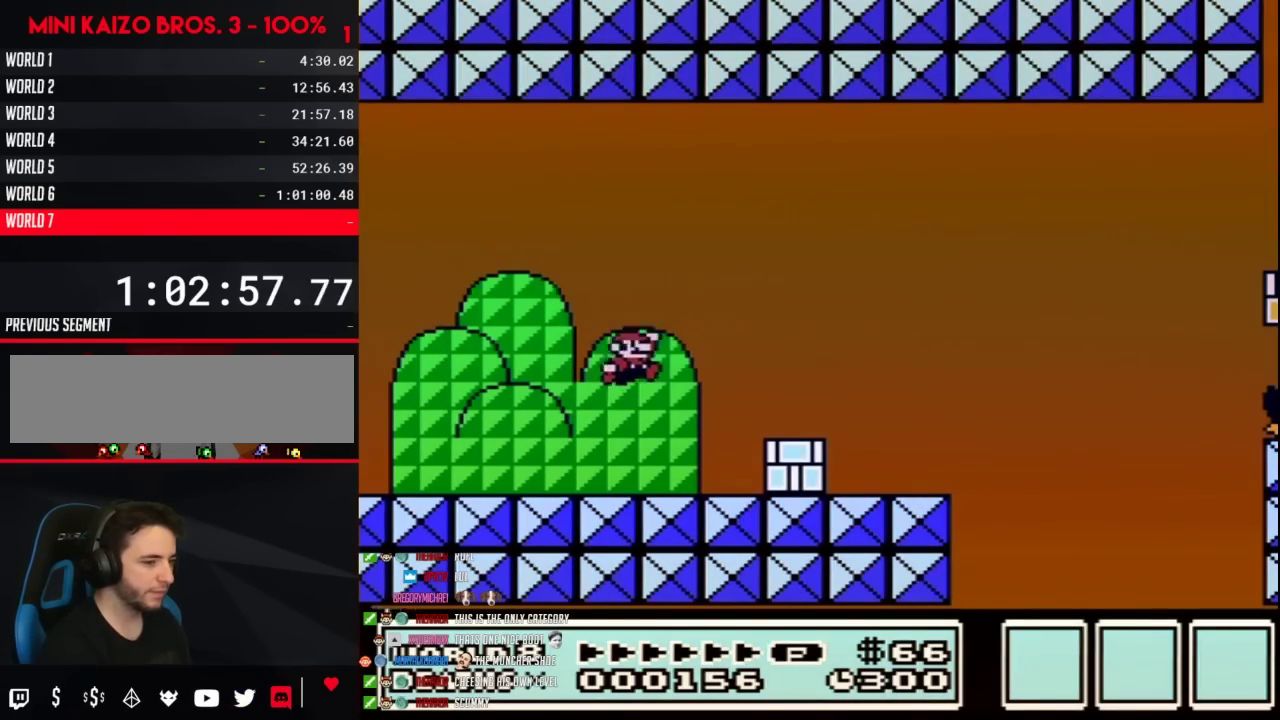
{"buttons": ["B", "DPAD_RIGHT"], "events": [[17, "A", "up"], [250, "B", "up"], [250, "DPAD_RIGHT", "up"], [300, "DPAD_LEFT", "down"], [450, "B", "down"], [483, "DPAD_LEFT", "up"], [483, "DPAD_RIGHT", "down"]]}
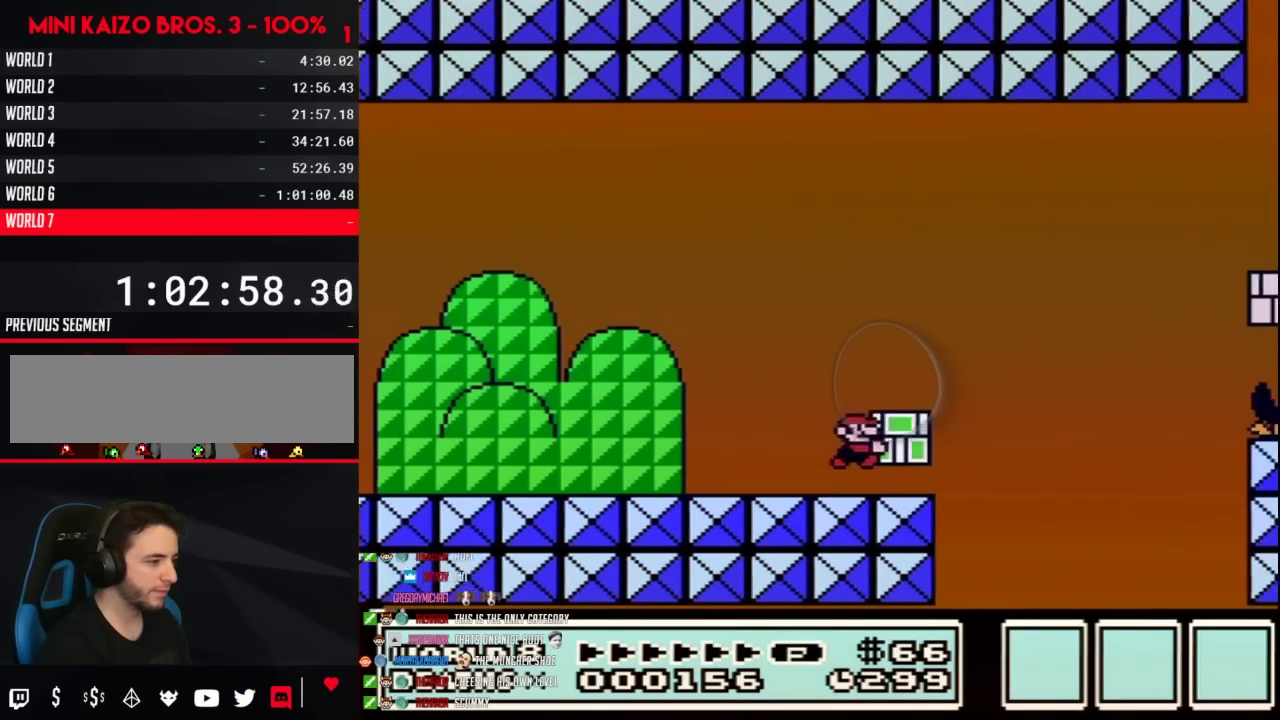
{"buttons": ["A", "B", "DPAD_RIGHT"], "events": [[233, "A", "down"]]}
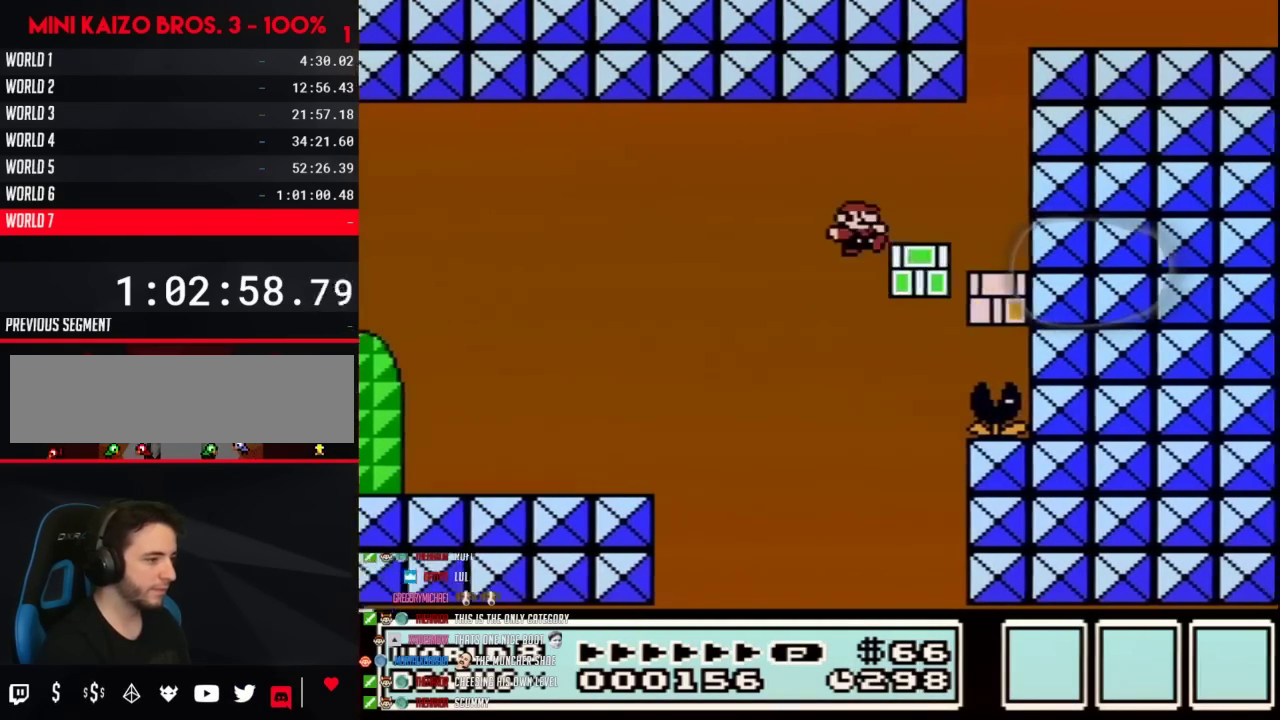
{"buttons": ["B", "DPAD_LEFT"], "events": [[33, "B", "up"], [100, "B", "down"], [133, "A", "up"], [200, "DPAD_RIGHT", "up"], [267, "DPAD_LEFT", "down"]]}
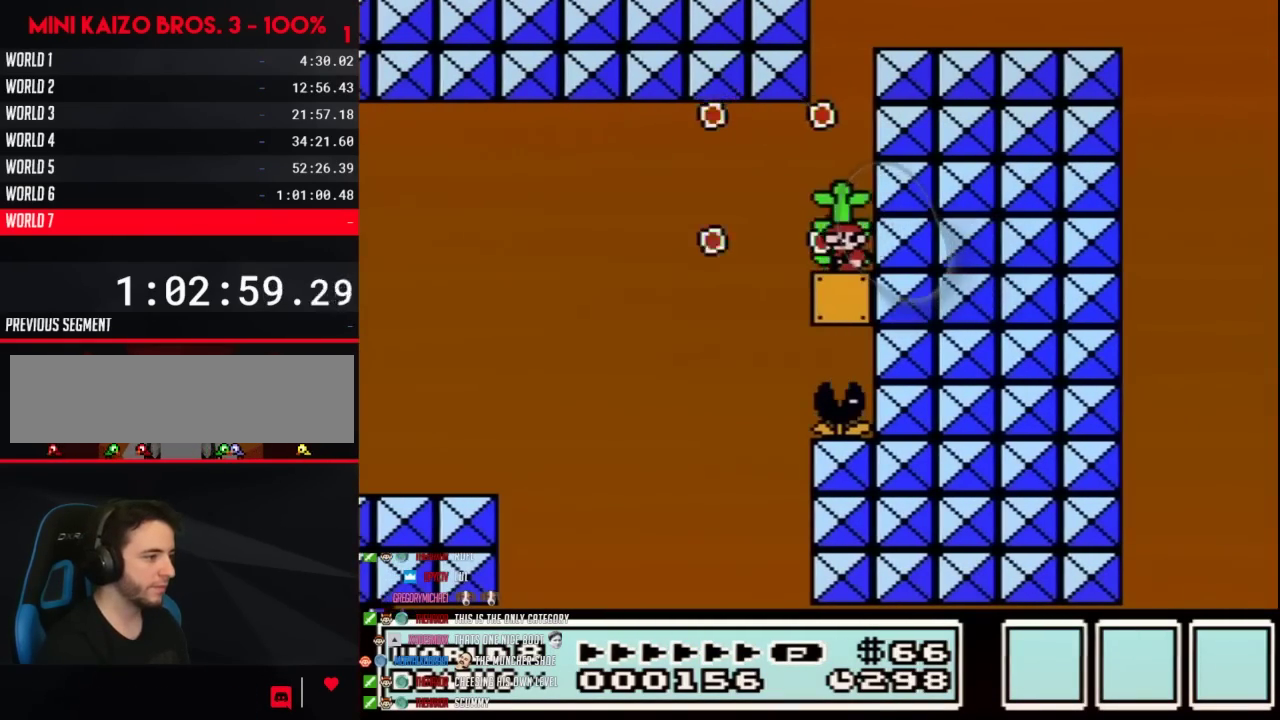
{"buttons": ["B"], "events": [[17, "DPAD_LEFT", "up"]]}
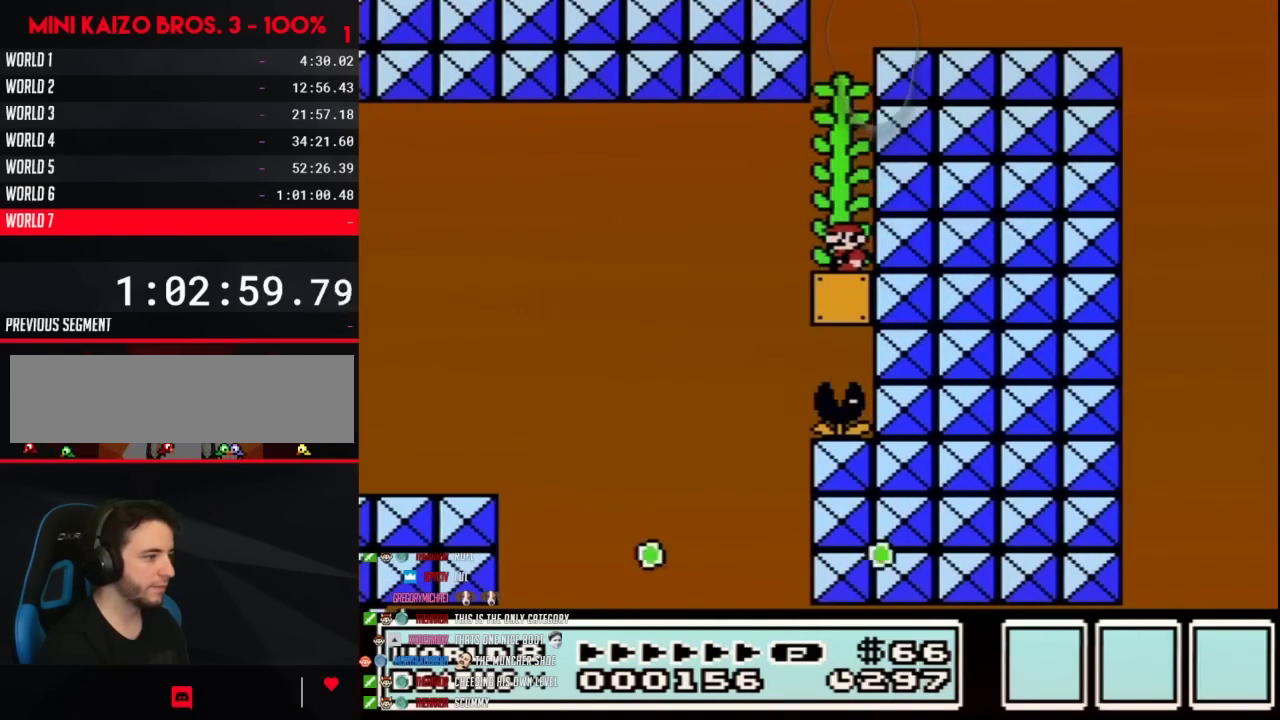
{"buttons": ["A", "B"], "events": [[267, "A", "down"]]}
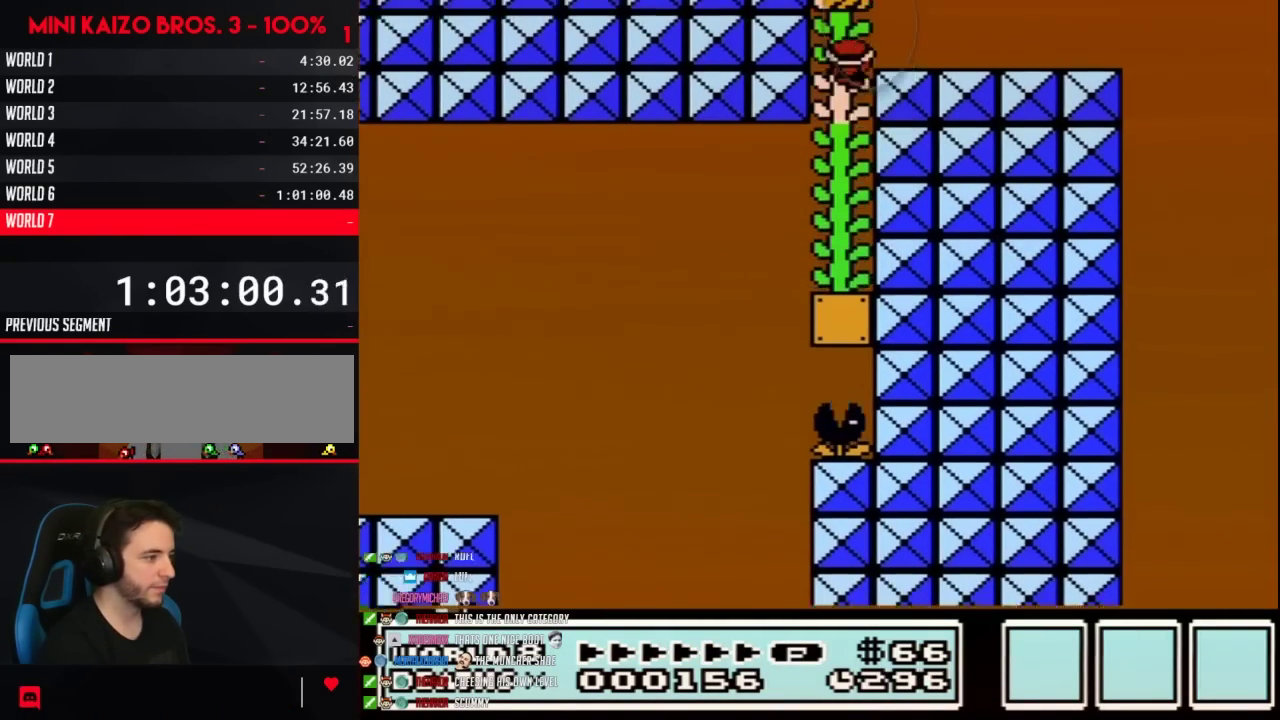
{"buttons": ["B", "DPAD_RIGHT"], "events": [[83, "DPAD_UP", "down"], [117, "DPAD_RIGHT", "down"], [200, "A", "up"], [217, "DPAD_UP", "up"]]}
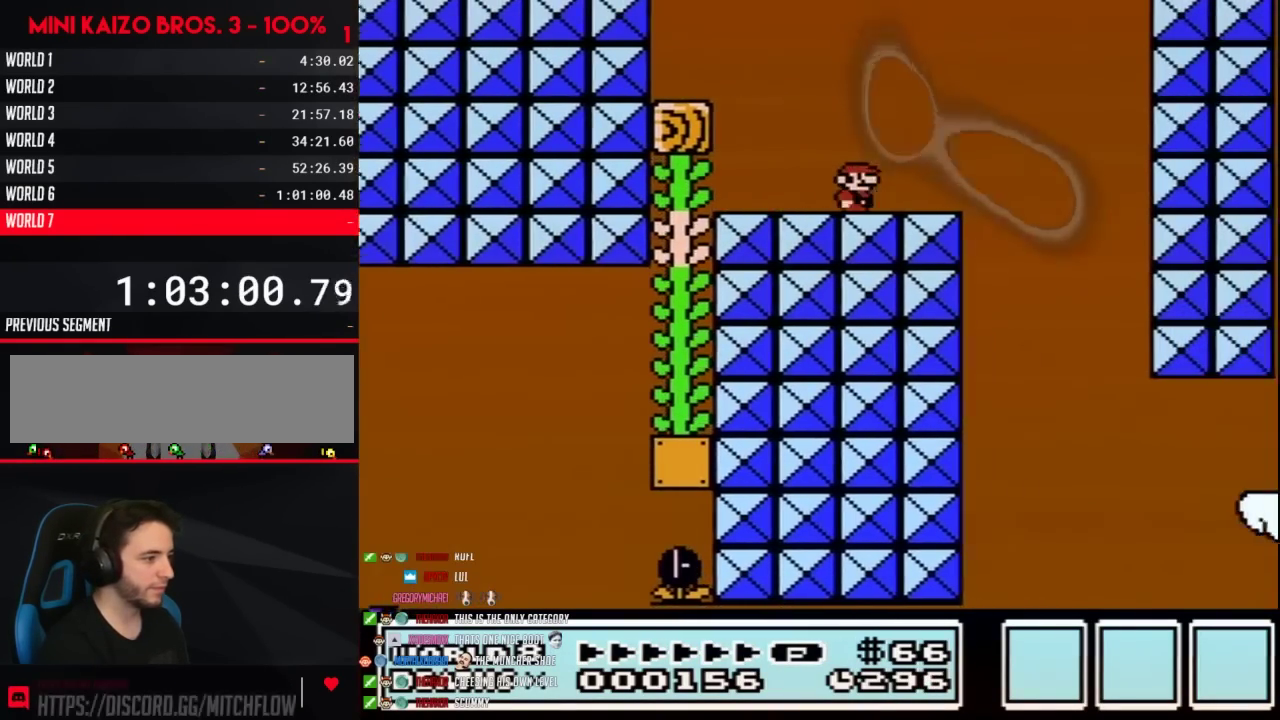
{"buttons": ["B", "DPAD_RIGHT"], "events": [[267, "DPAD_RIGHT", "up"], [300, "DPAD_LEFT", "down"], [417, "DPAD_LEFT", "up"], [417, "DPAD_RIGHT", "down"]]}
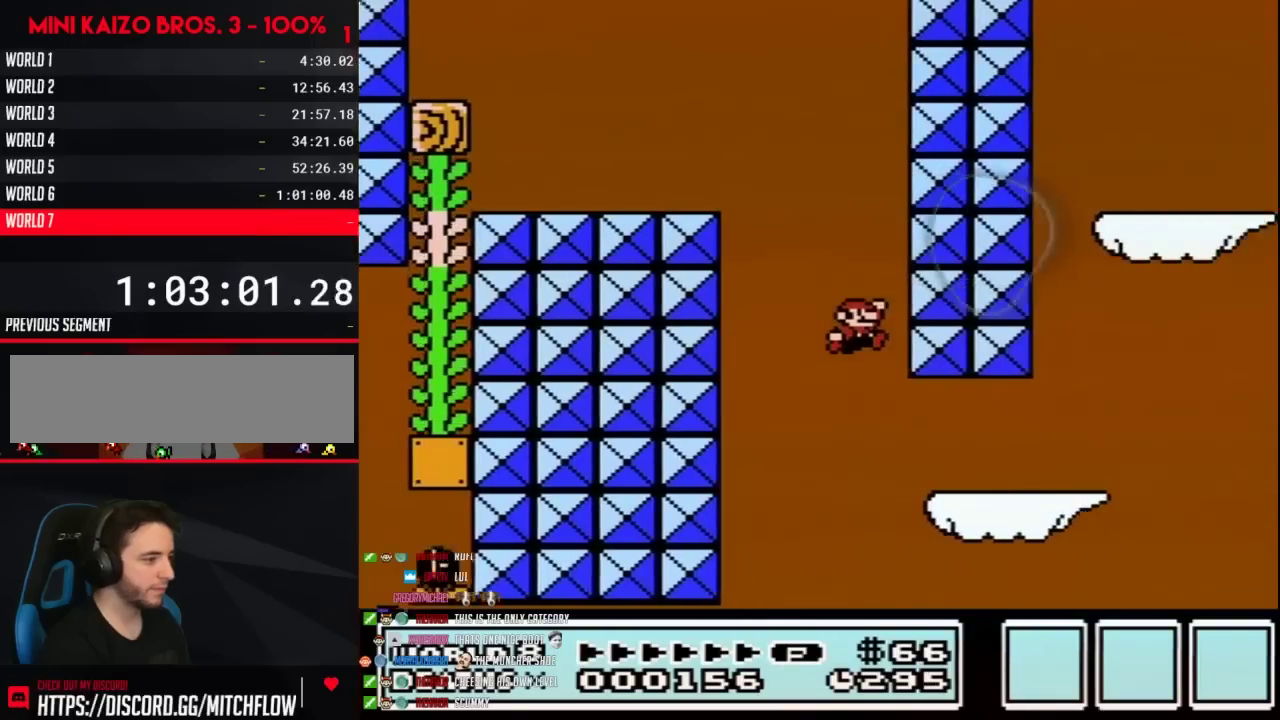
{"buttons": ["B", "DPAD_RIGHT"], "events": []}
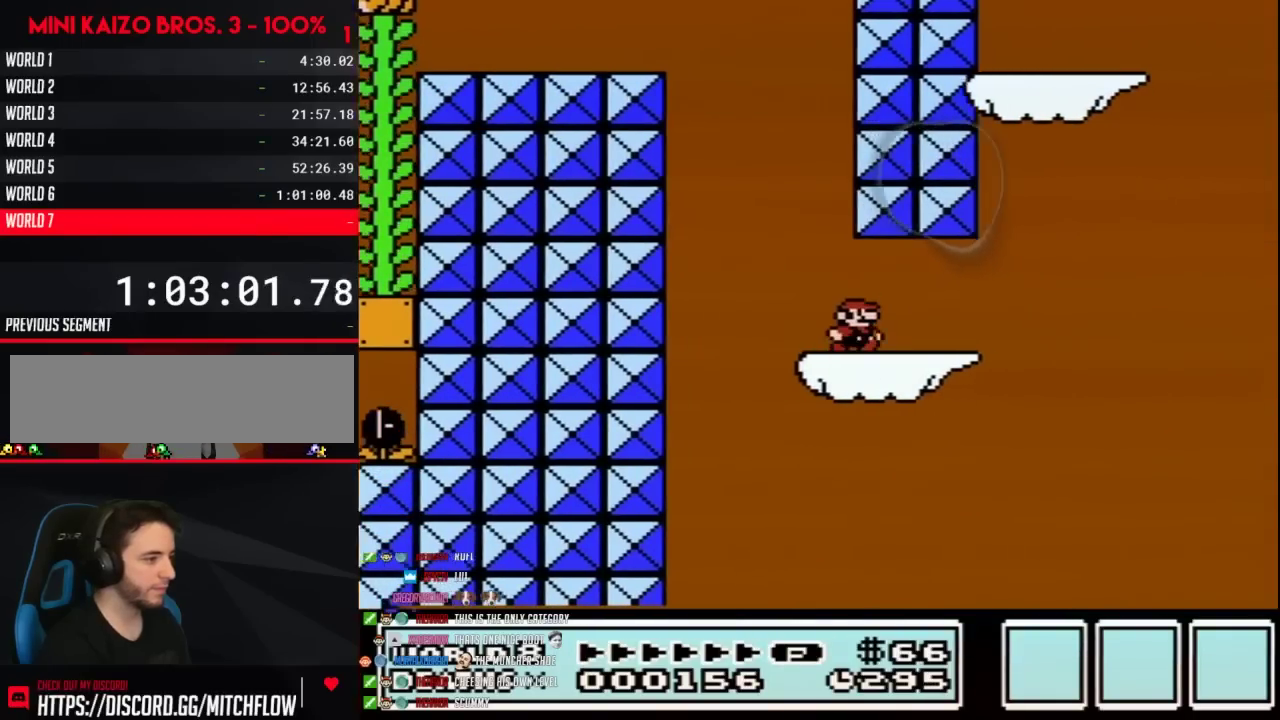
{"buttons": ["B"], "events": [[200, "DPAD_LEFT", "down"], [200, "DPAD_RIGHT", "up"], [483, "DPAD_LEFT", "up"]]}
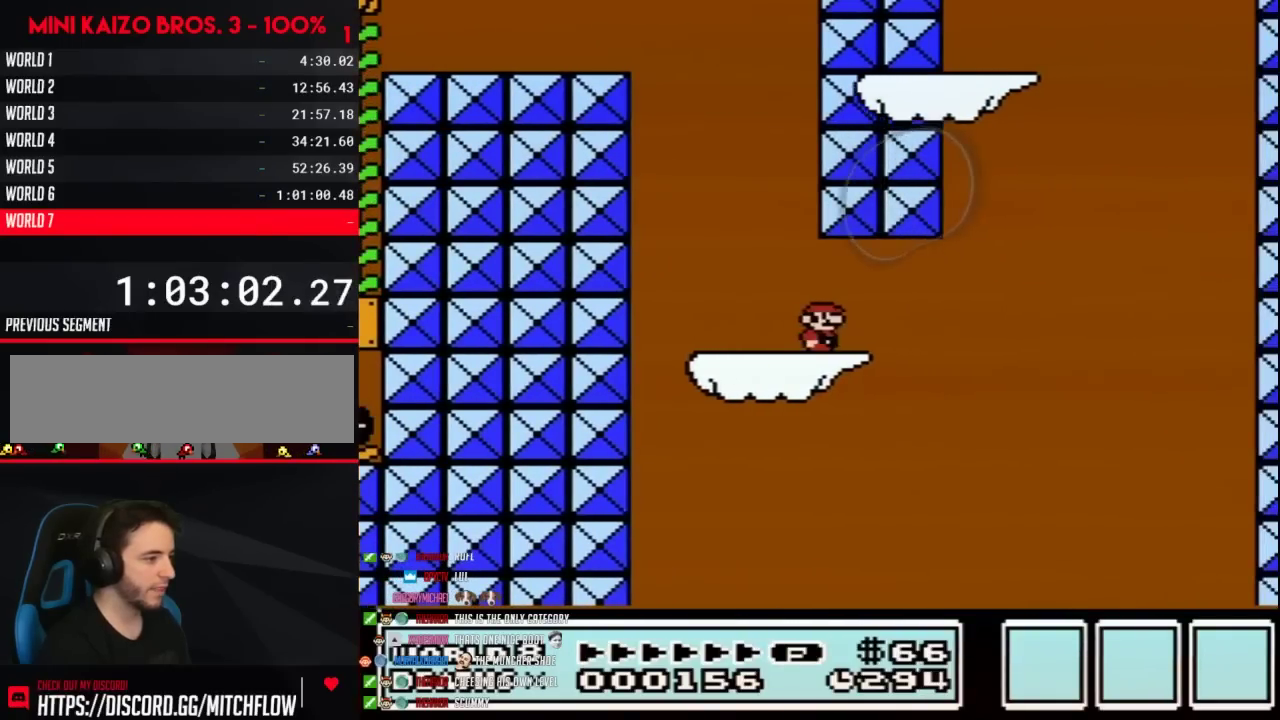
{"buttons": ["DPAD_LEFT"], "events": [[50, "DPAD_RIGHT", "down"], [200, "A", "down"], [283, "A", "up"], [283, "B", "up"], [367, "DPAD_RIGHT", "up"], [417, "DPAD_LEFT", "down"]]}
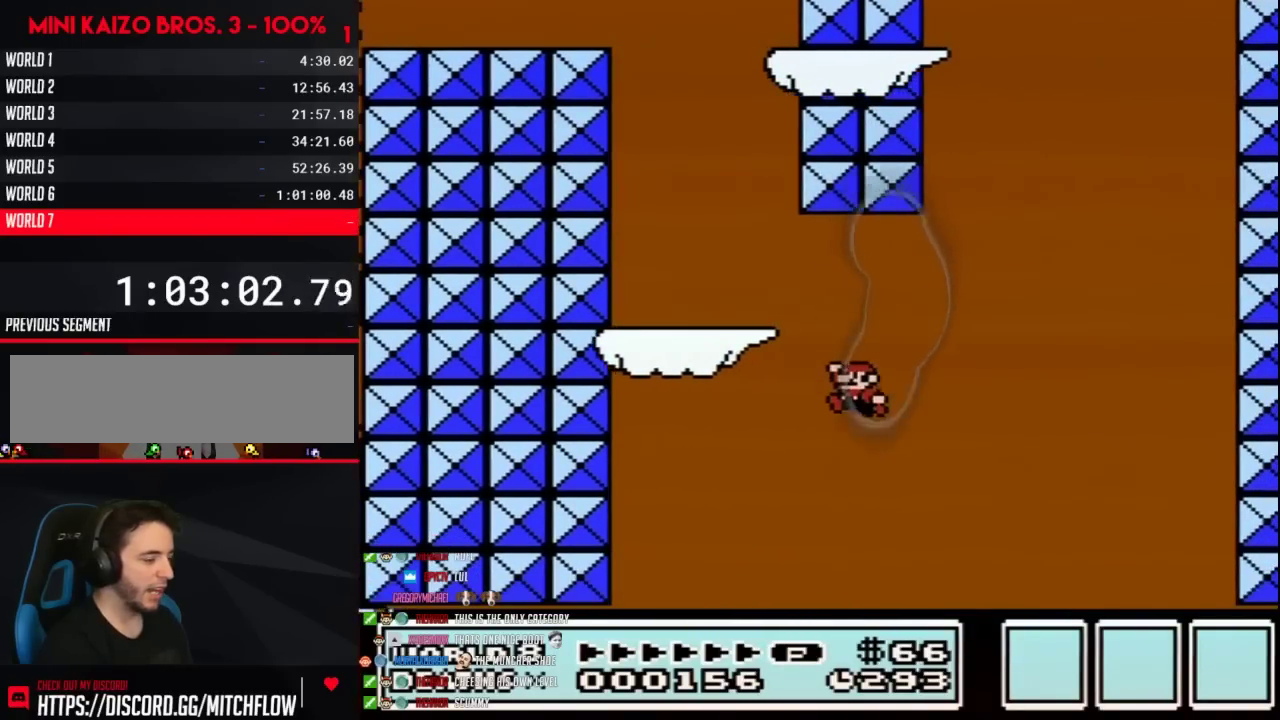
{"buttons": [], "events": [[167, "DPAD_LEFT", "up"], [383, "A", "down"], [483, "A", "up"]]}
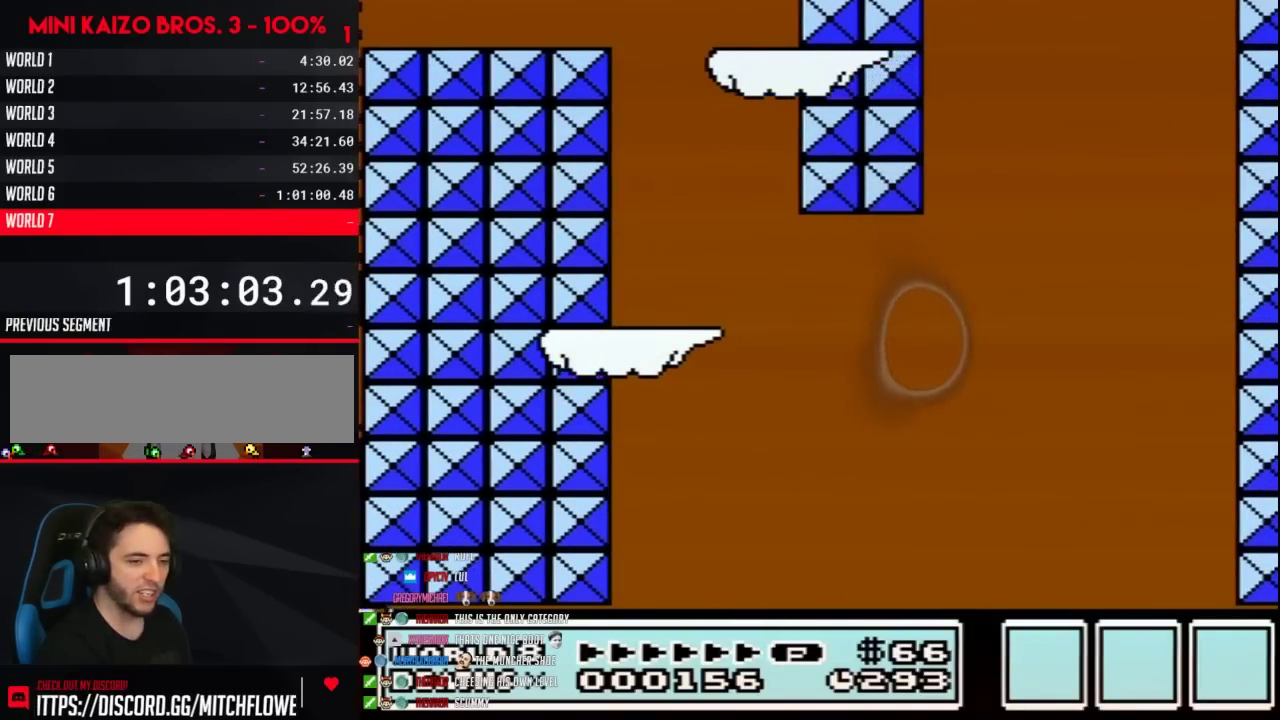
{"buttons": ["A"], "events": [[33, "A", "down"], [350, "A", "up"], [467, "A", "down"]]}
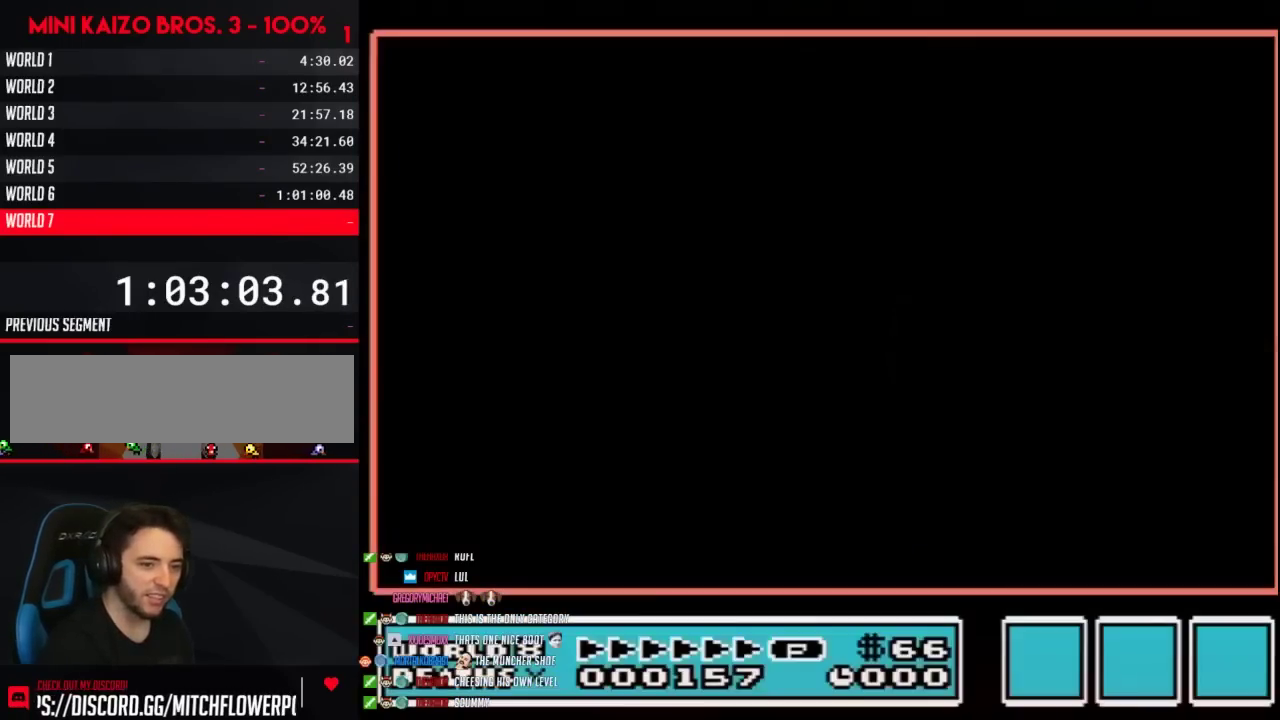
{"buttons": ["B", "DPAD_RIGHT"], "events": [[67, "A", "up"], [133, "A", "down"], [233, "A", "up"], [267, "DPAD_RIGHT", "down"], [317, "B", "down"]]}
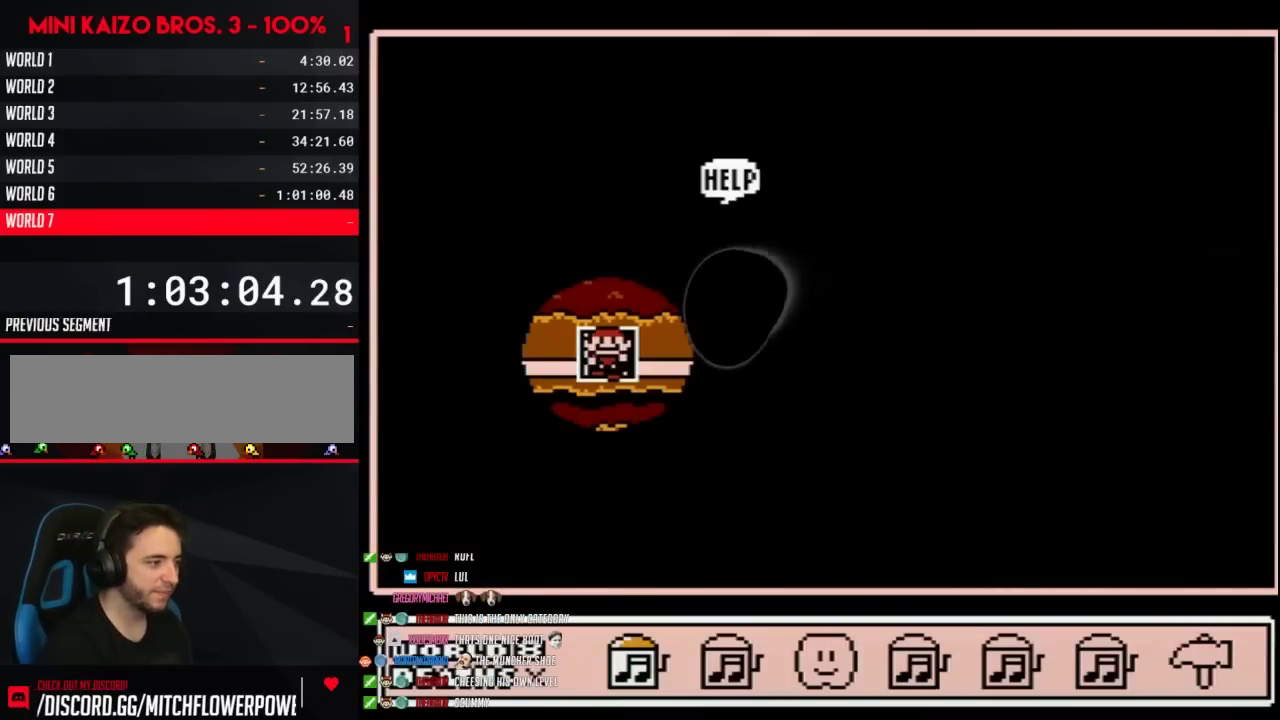
{"buttons": [], "events": [[133, "B", "up"], [167, "DPAD_RIGHT", "up"], [233, "B", "down"], [283, "B", "up"]]}
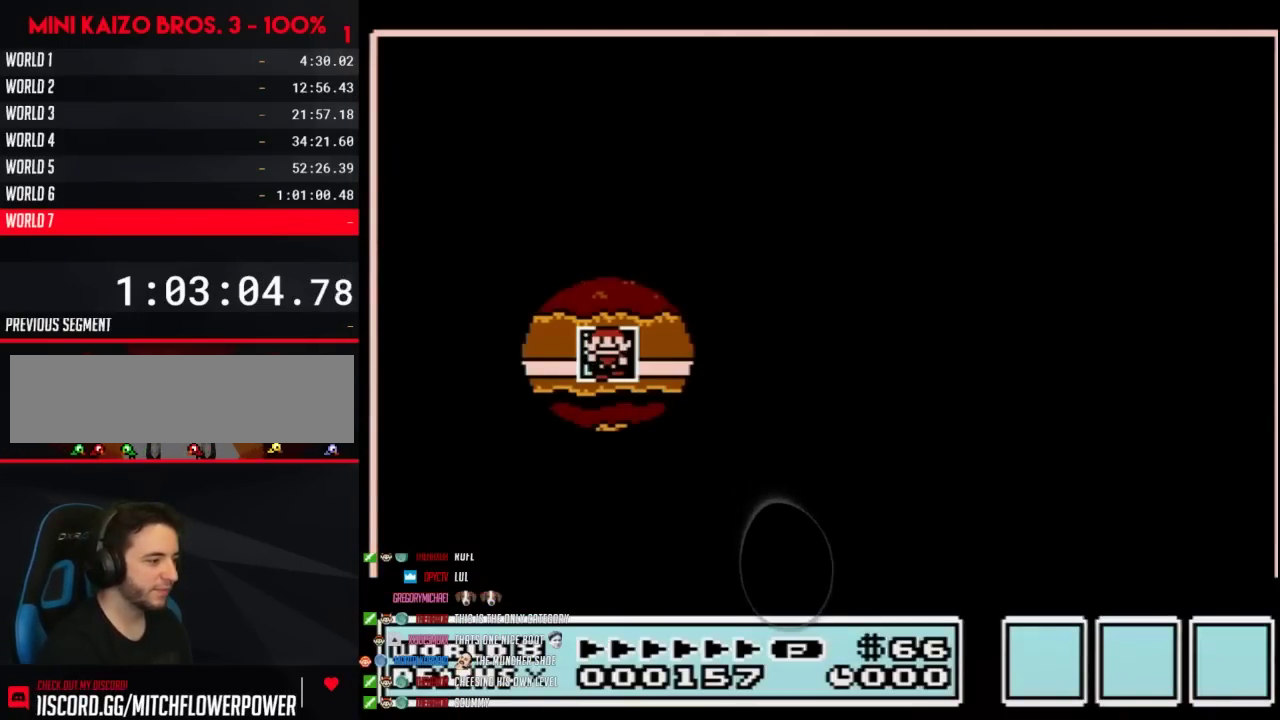
{"buttons": [], "events": []}
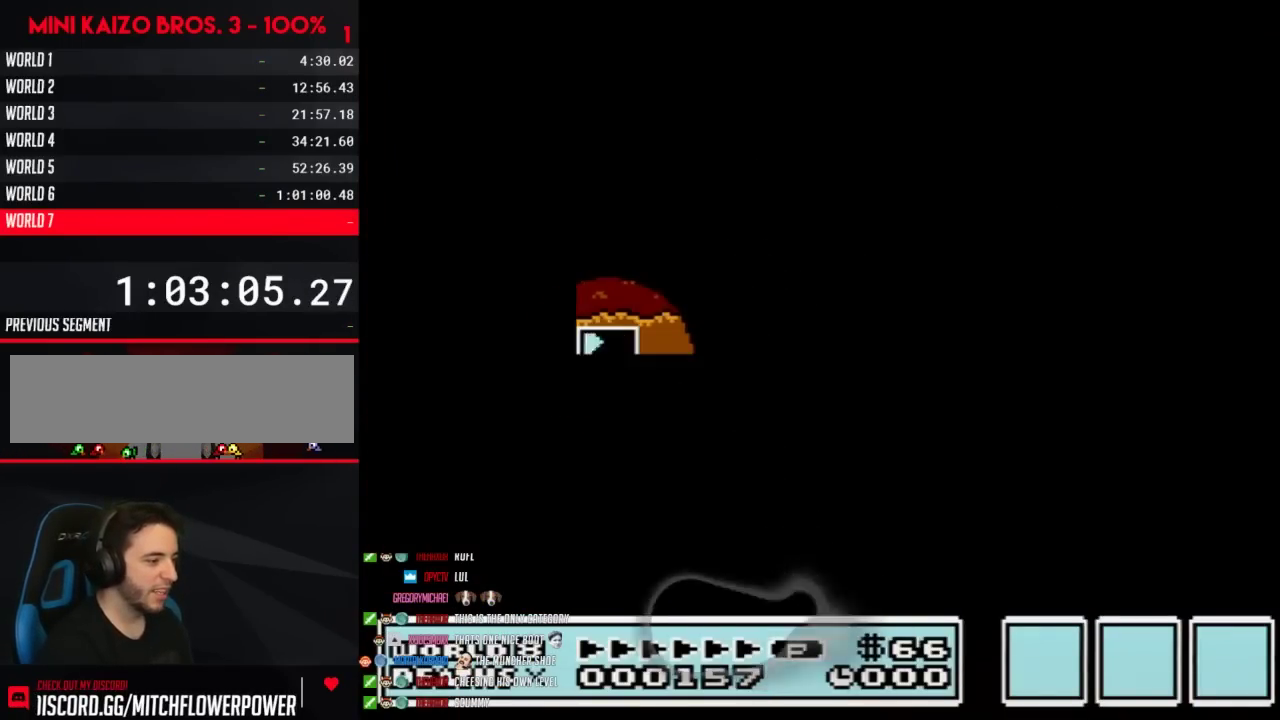
{"buttons": [], "events": []}
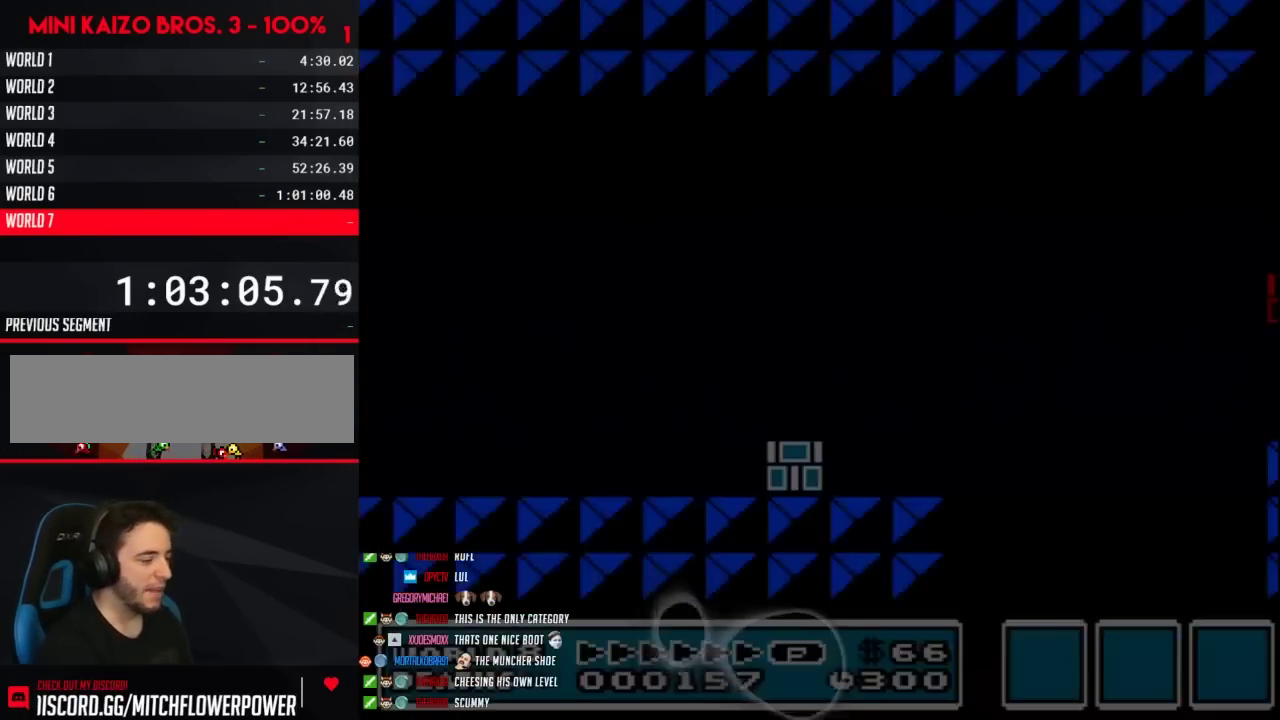
{"buttons": ["B", "DPAD_RIGHT"], "events": [[67, "B", "down"], [67, "DPAD_RIGHT", "down"]]}
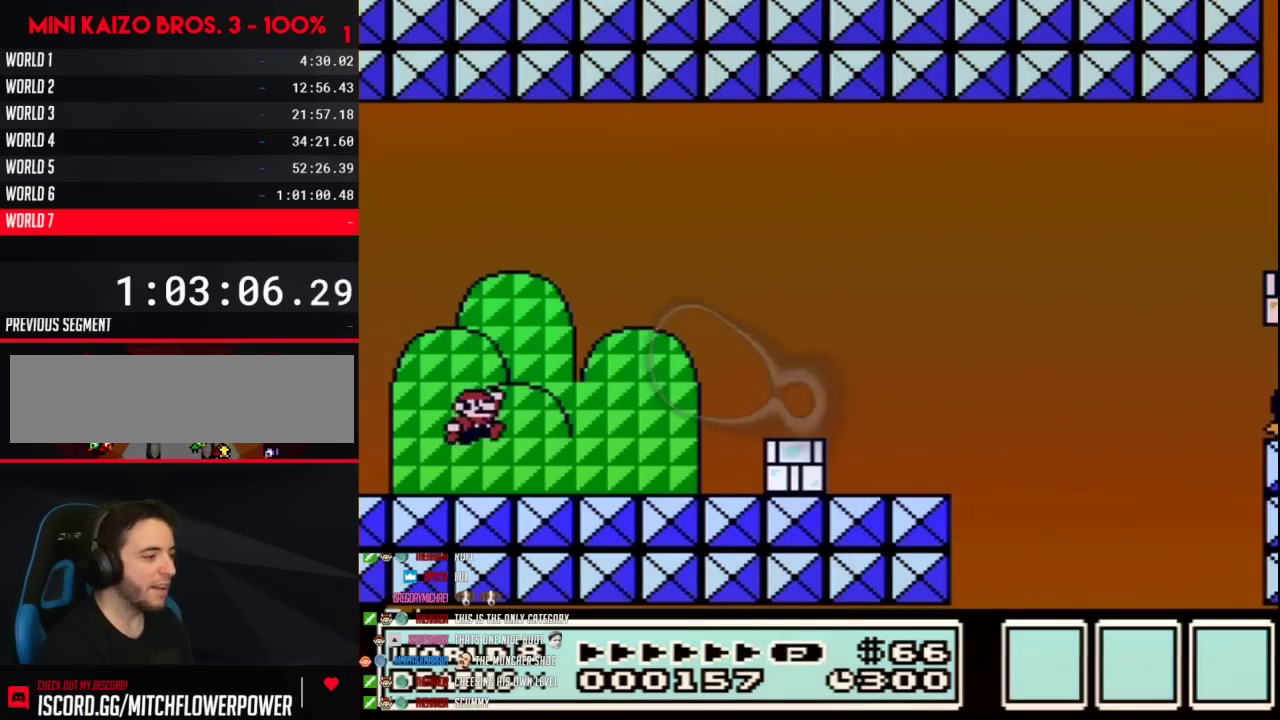
{"buttons": ["B", "DPAD_RIGHT"], "events": [[267, "A", "down"], [417, "A", "up"]]}
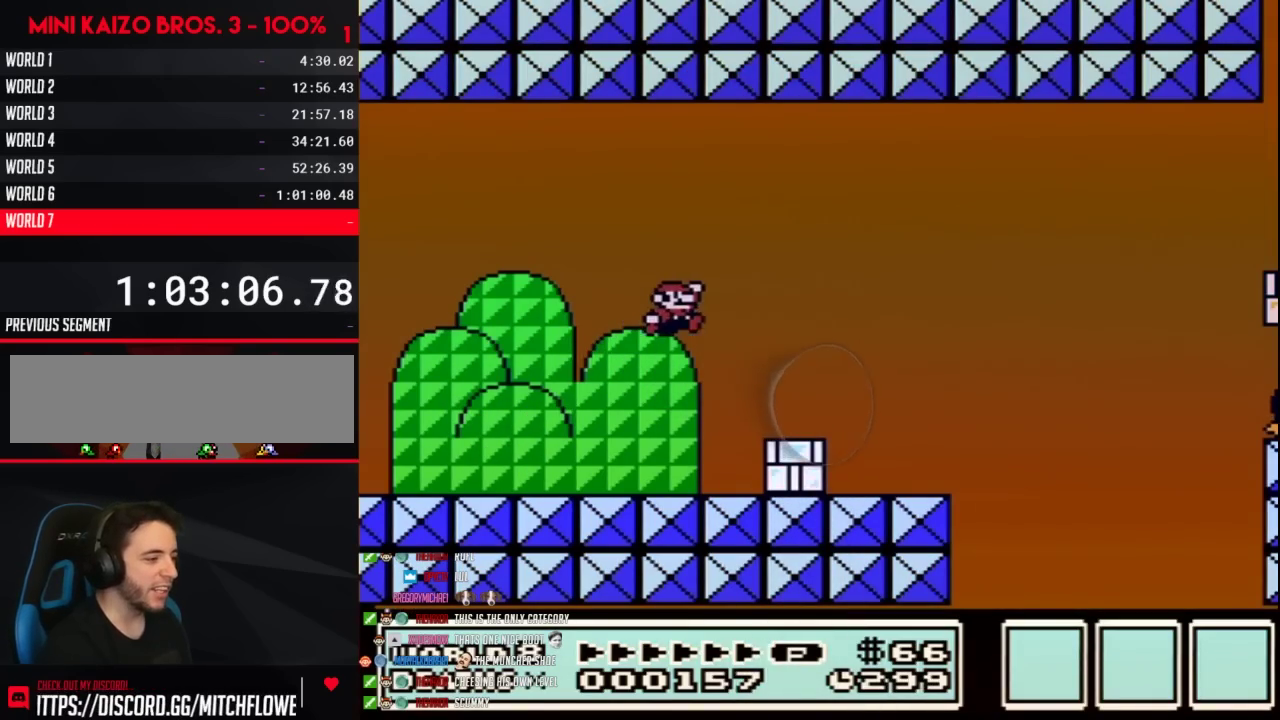
{"buttons": ["B", "DPAD_RIGHT"], "events": [[100, "B", "up"], [167, "DPAD_LEFT", "down"], [167, "DPAD_RIGHT", "up"], [300, "DPAD_LEFT", "up"], [317, "B", "down"], [317, "DPAD_RIGHT", "down"]]}
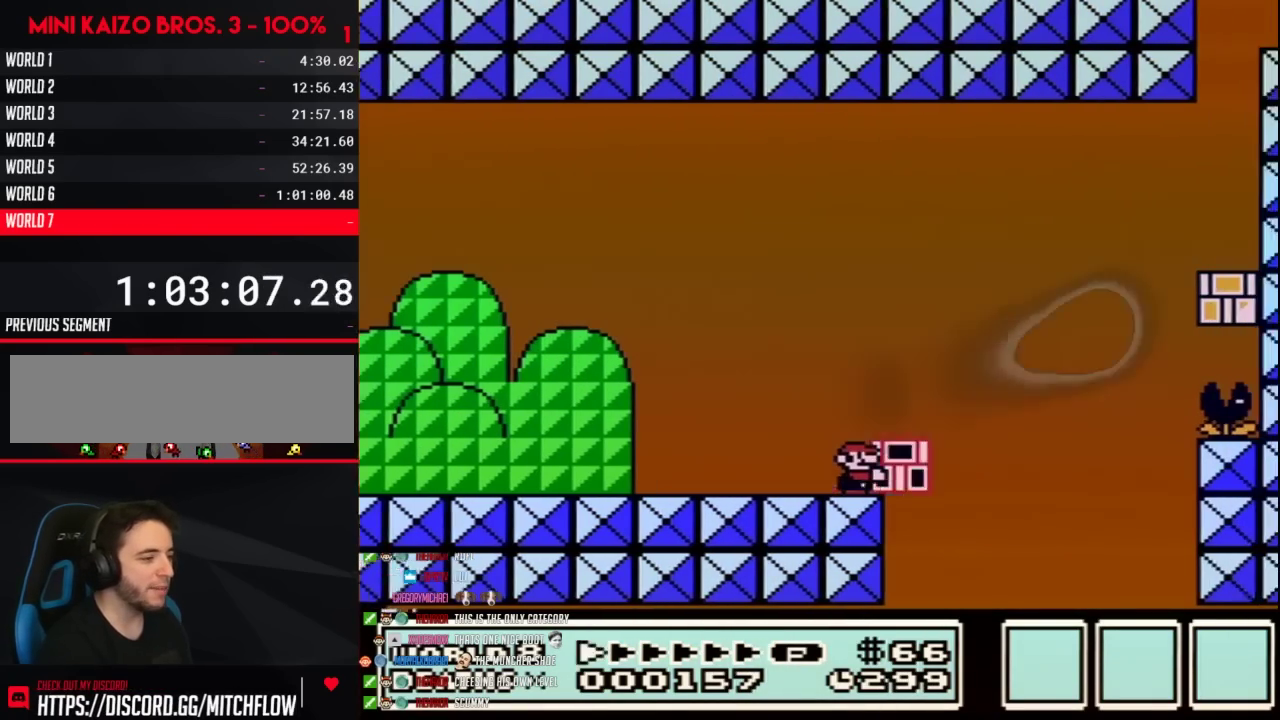
{"buttons": ["B", "DPAD_RIGHT"], "events": [[100, "A", "down"], [383, "B", "up"], [450, "B", "down"], [483, "A", "up"]]}
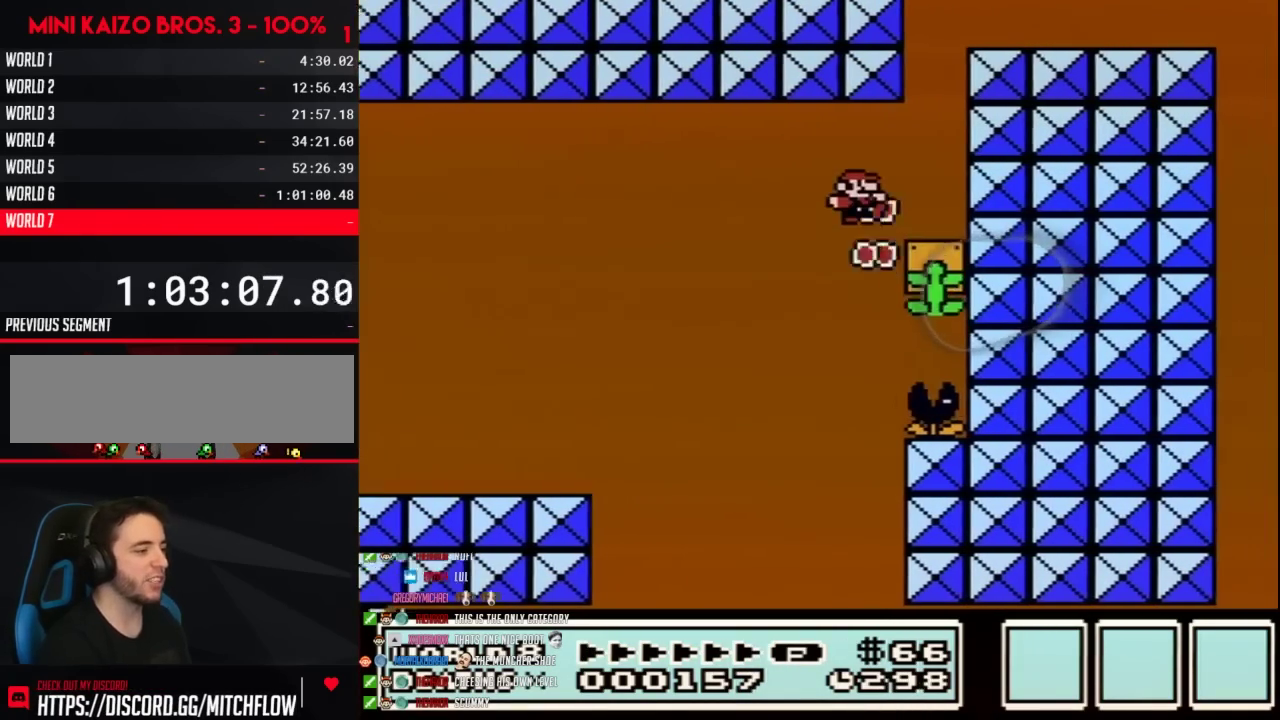
{"buttons": ["B"], "events": [[133, "DPAD_RIGHT", "up"], [167, "DPAD_LEFT", "down"], [300, "DPAD_LEFT", "up"]]}
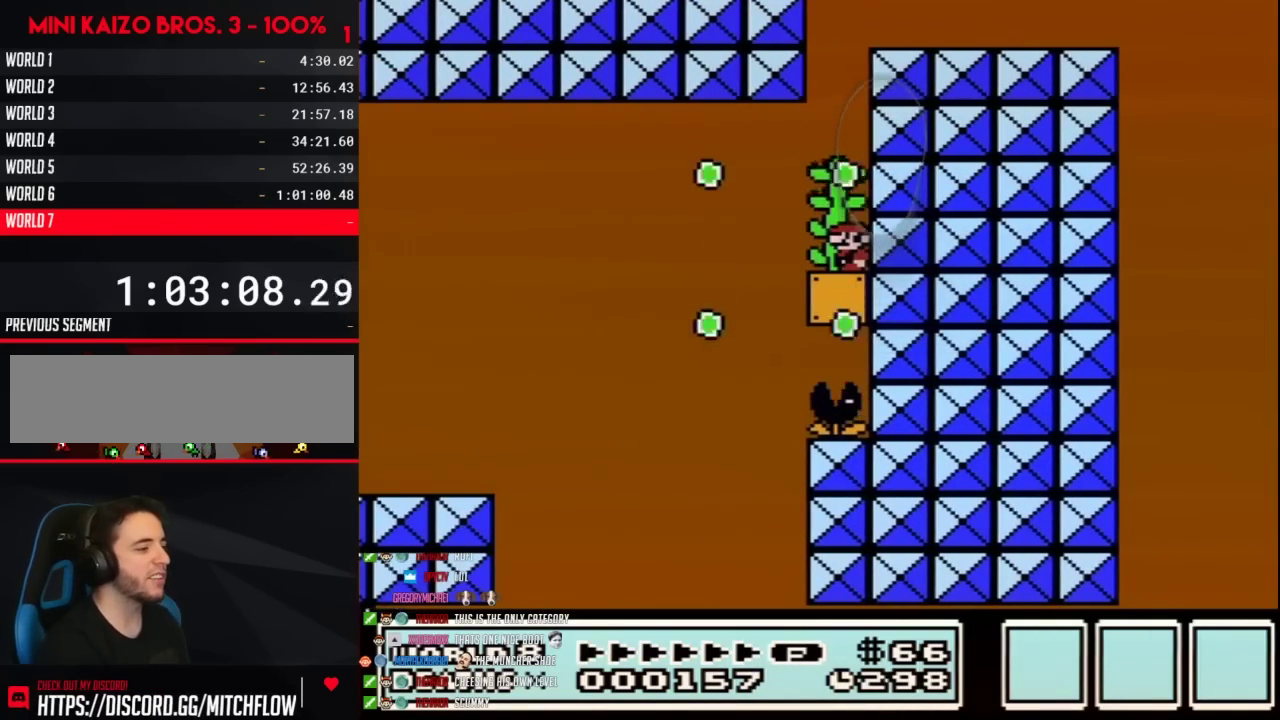
{"buttons": ["B"], "events": []}